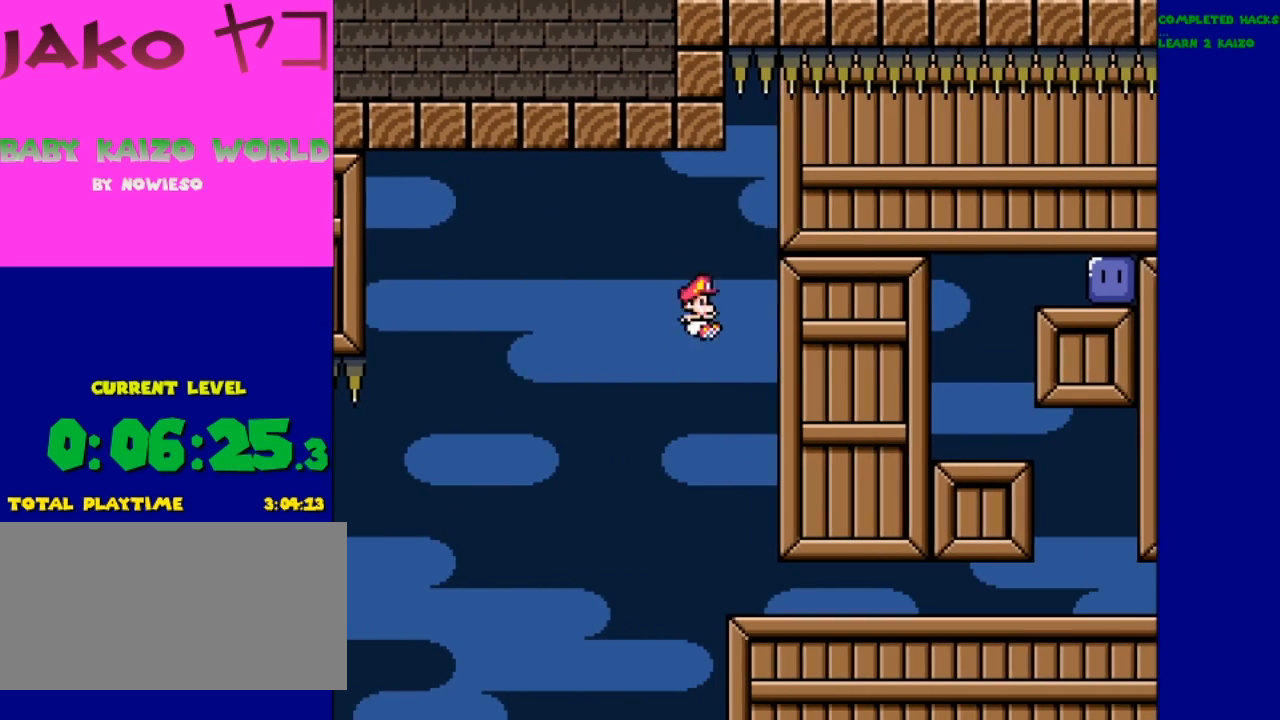
Gameplay with a controller (Nintendo layout); each line is a JSON object with the inputs held at the frame after it. "events" lists button and stick changes between this image and that frame as [ms after this image, input, new state], when the widget could be followed in between. Not read: DPAD_RIGHT DPAD_UP L3 R3.
{"buttons": ["Y"], "events": []}
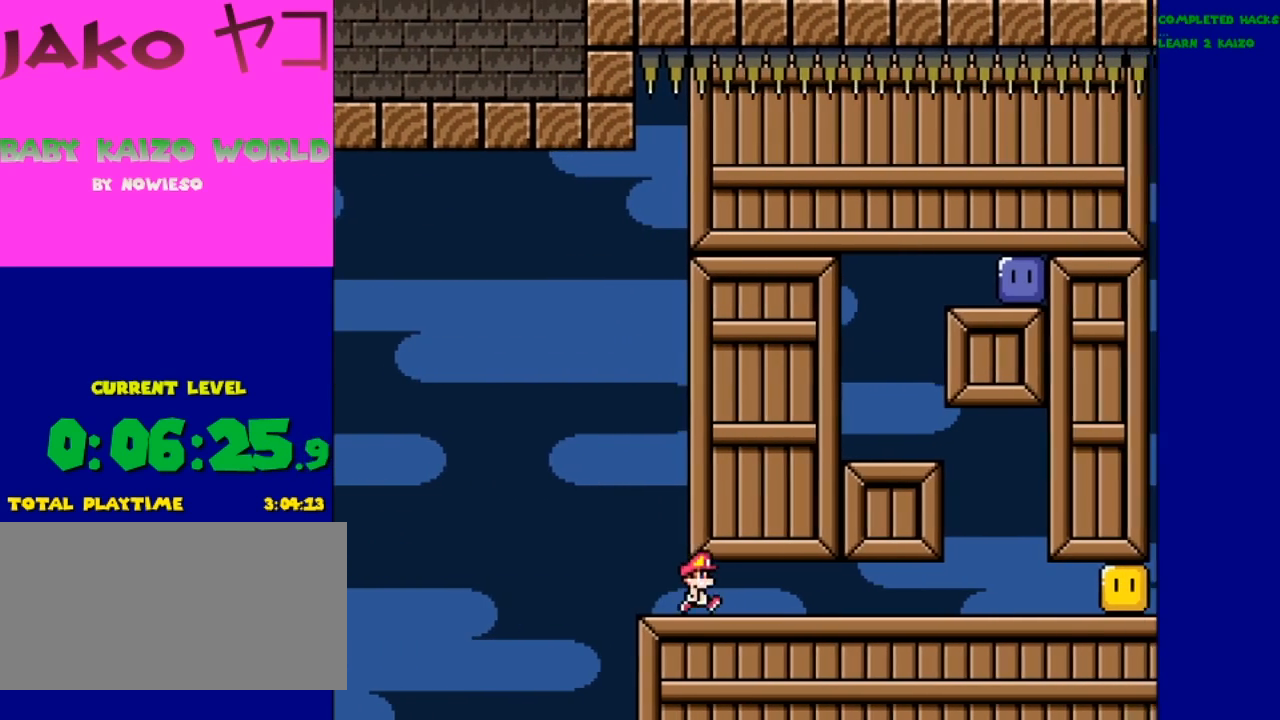
{"buttons": ["Y"], "events": []}
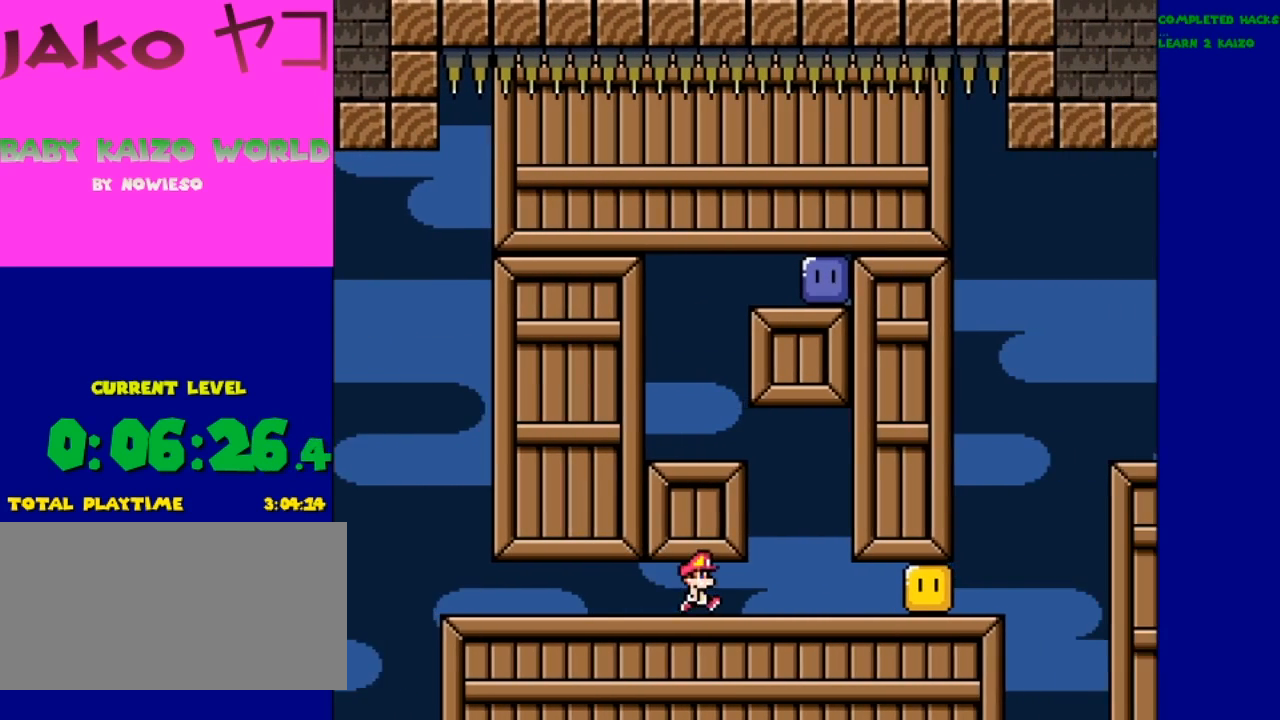
{"buttons": ["B", "Y", "DPAD_LEFT"], "events": [[233, "B", "down"], [233, "DPAD_LEFT", "down"]]}
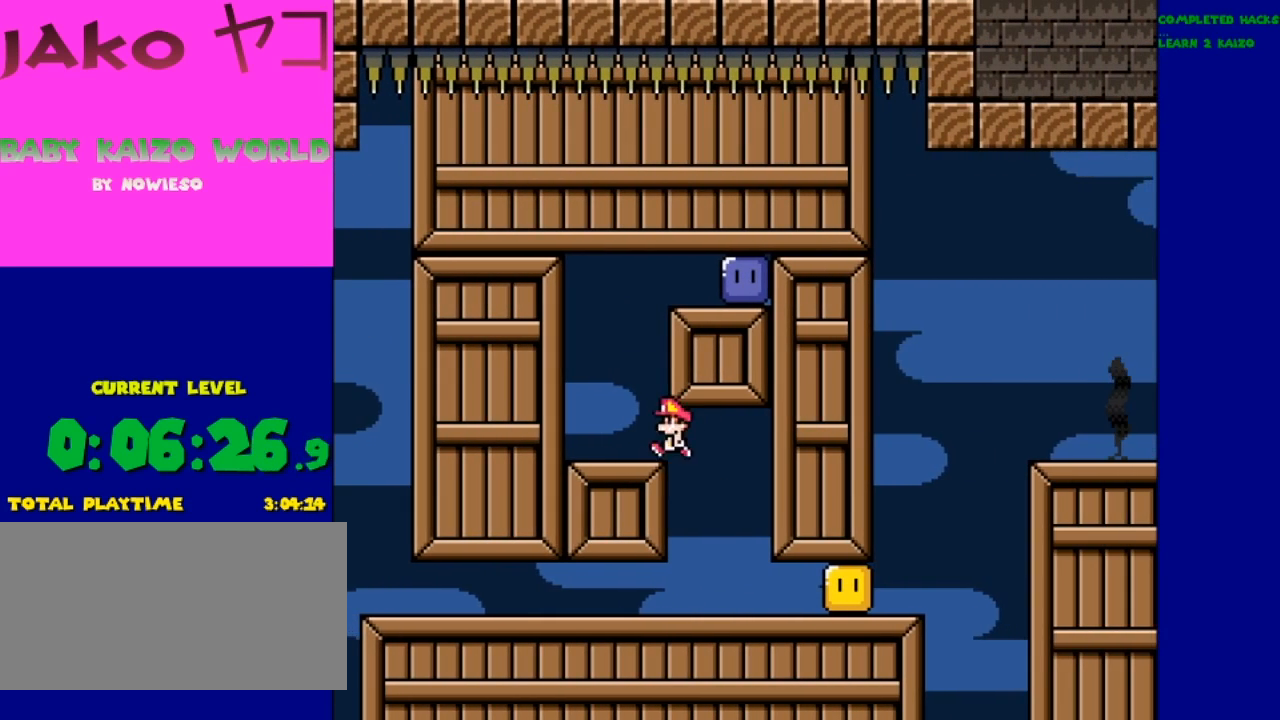
{"buttons": ["B", "Y"]}
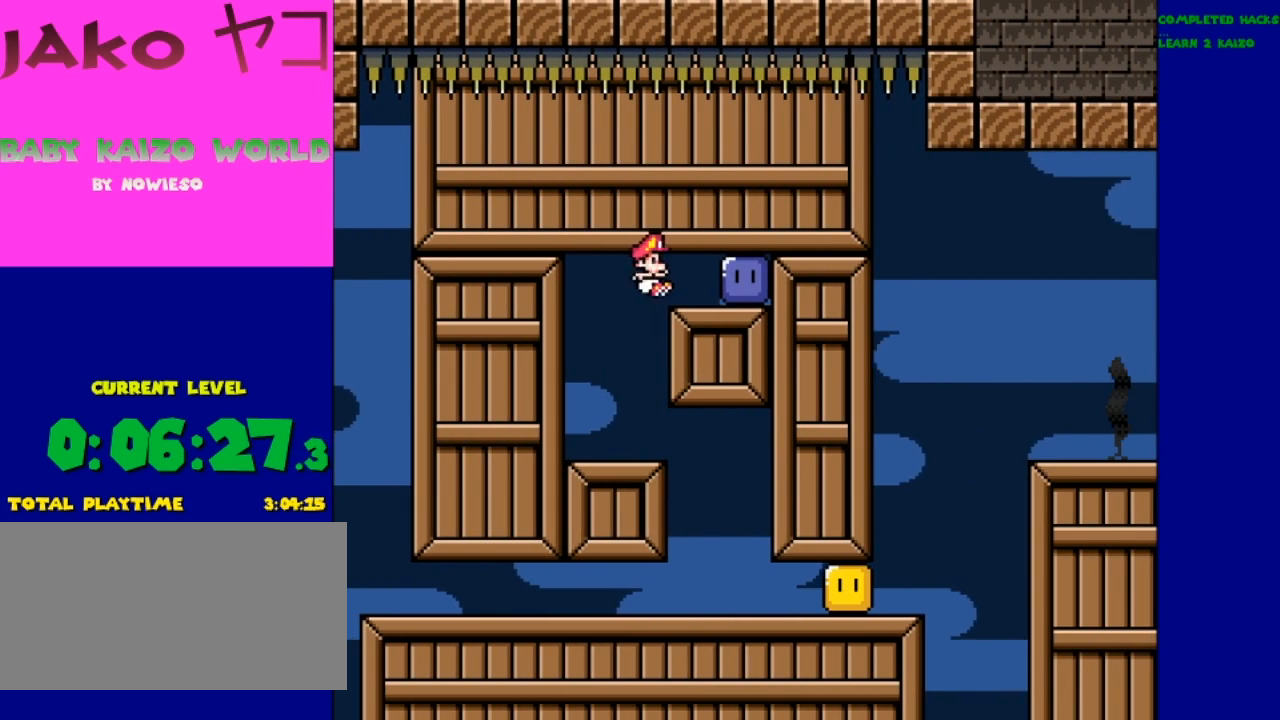
{"buttons": ["Y", "DPAD_LEFT"], "events": [[167, "B", "up"], [200, "Y", "up"], [367, "Y", "down"], [400, "DPAD_LEFT", "down"]]}
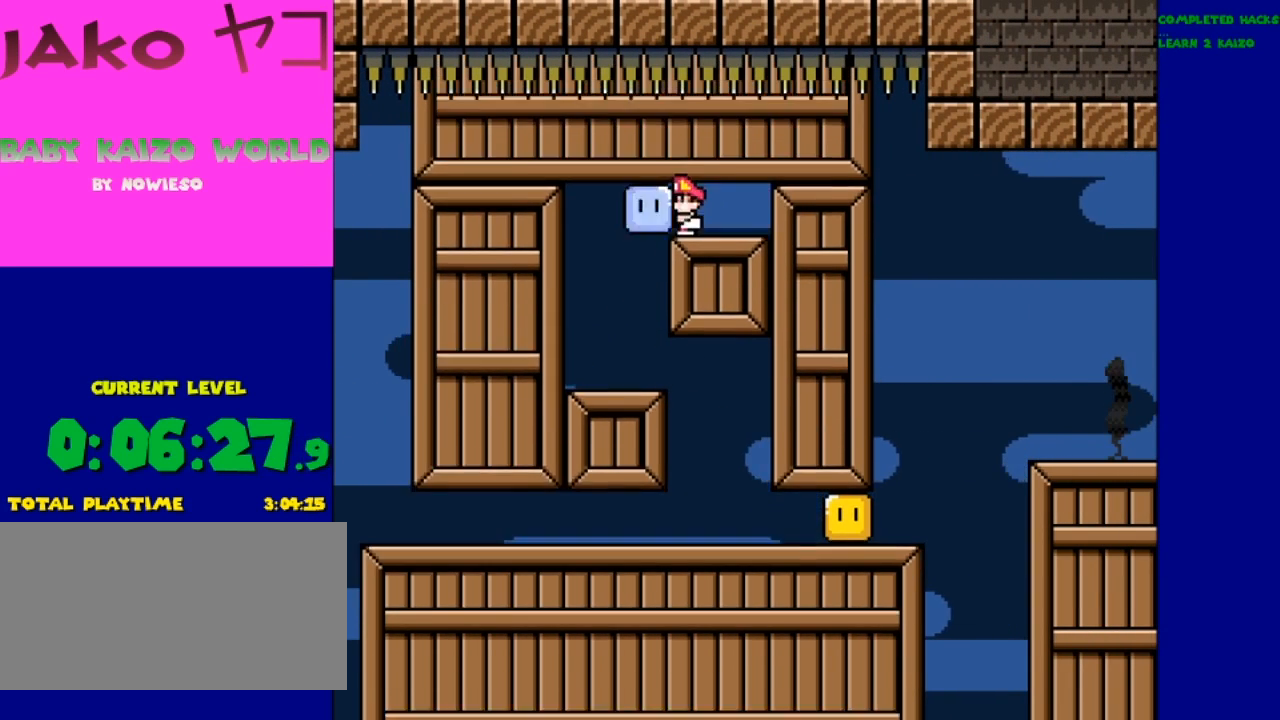
{"buttons": ["Y"], "events": [[133, "DPAD_LEFT", "up"]]}
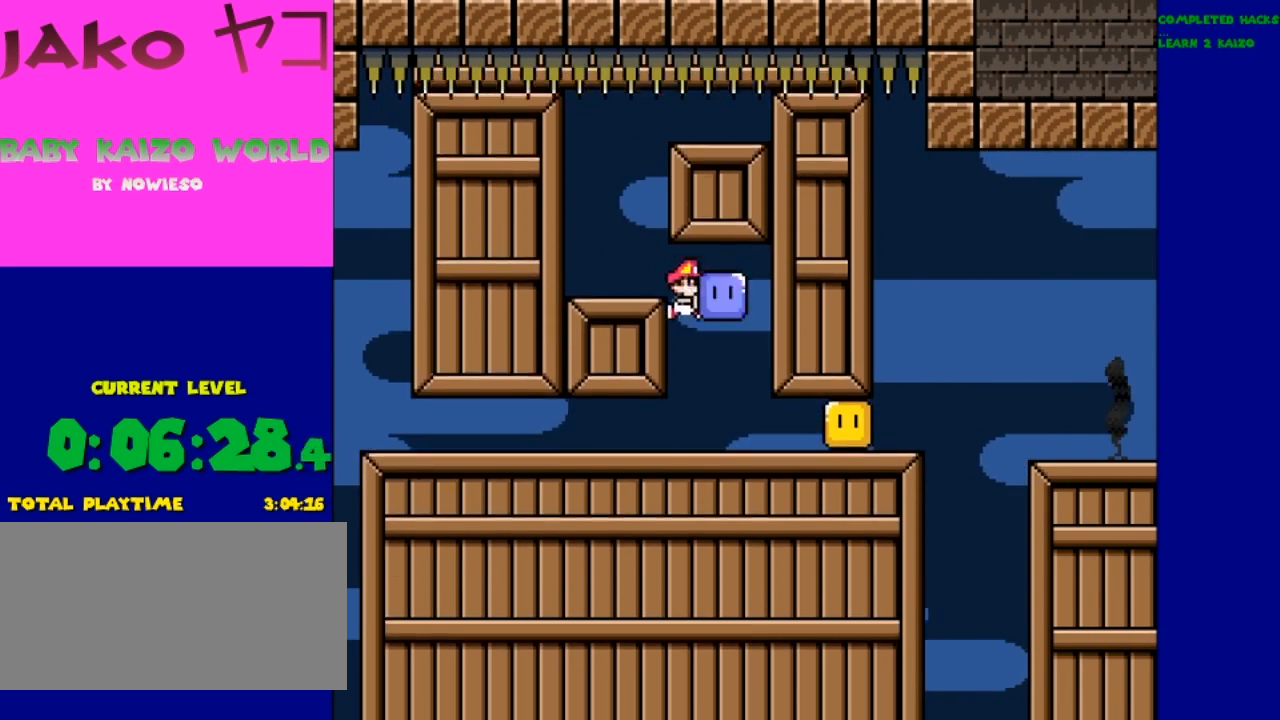
{"buttons": [], "events": [[367, "Y", "up"]]}
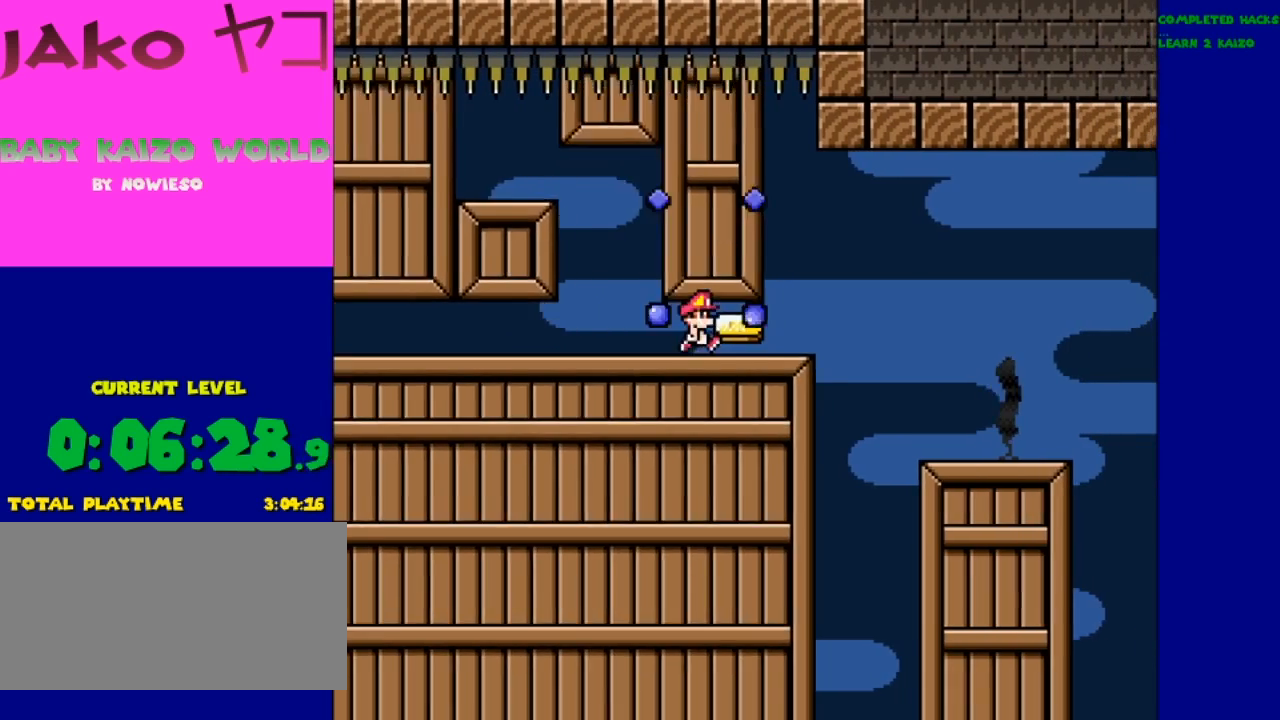
{"buttons": ["Y"], "events": [[133, "Y", "down"]]}
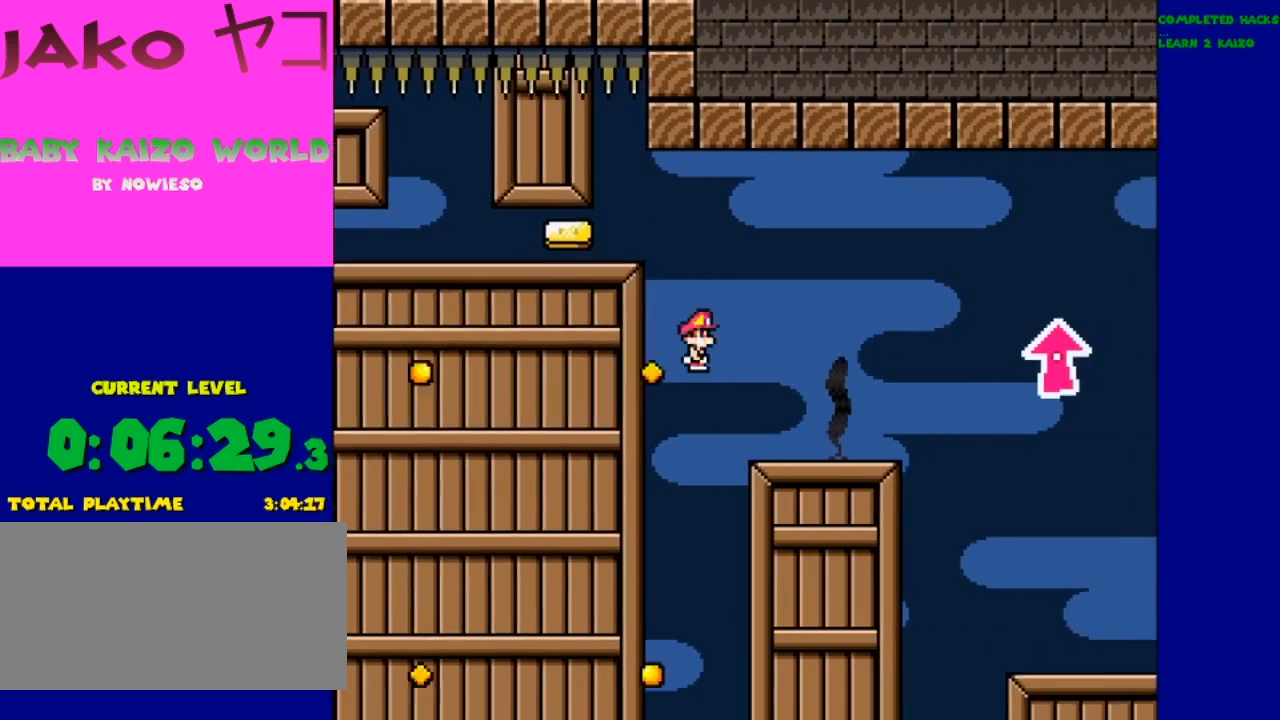
{"buttons": ["Y"], "events": [[300, "DPAD_LEFT", "down"], [400, "DPAD_LEFT", "up"]]}
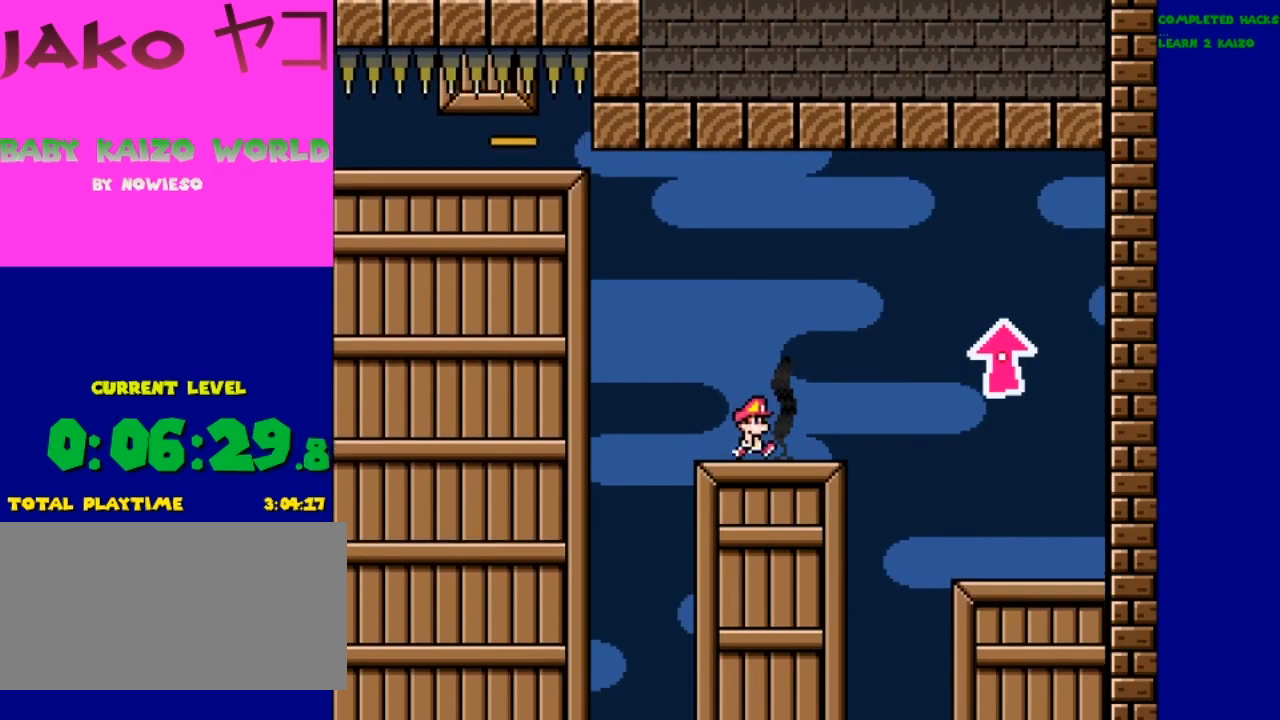
{"buttons": ["B", "Y"], "events": [[500, "B", "down"]]}
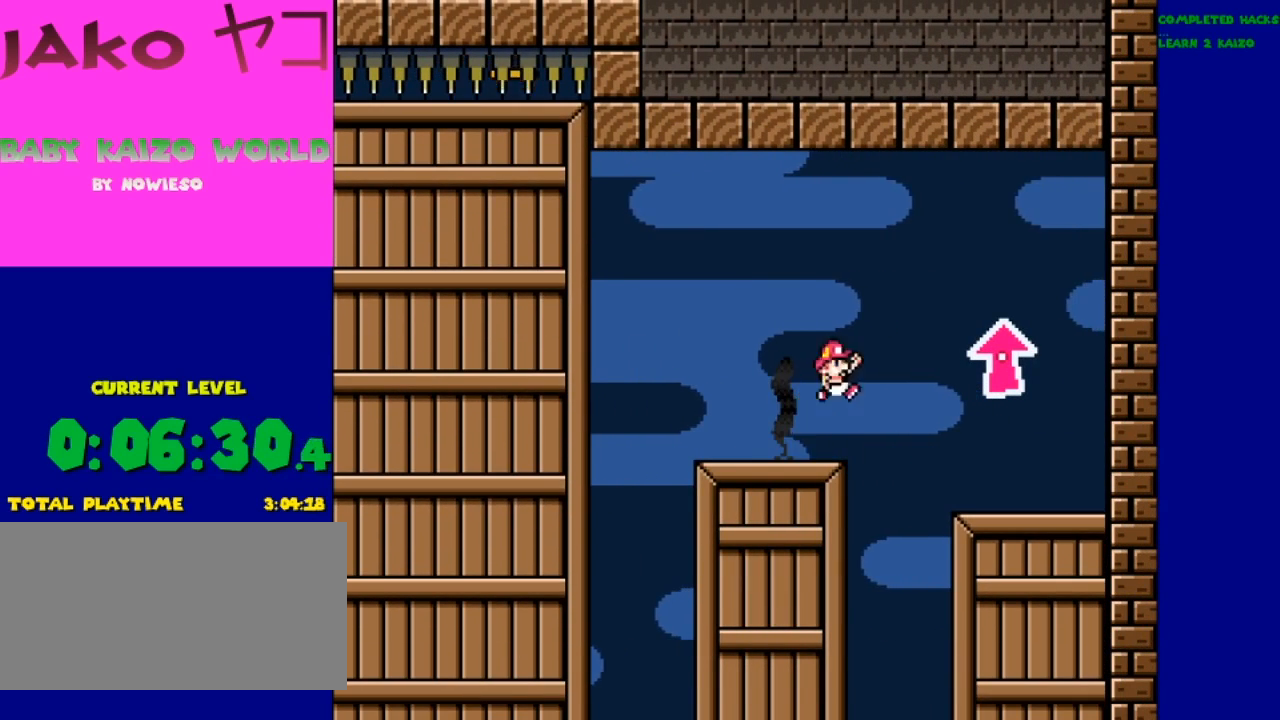
{"buttons": ["Y", "DPAD_LEFT"], "events": [[133, "B", "up"], [433, "DPAD_LEFT", "down"]]}
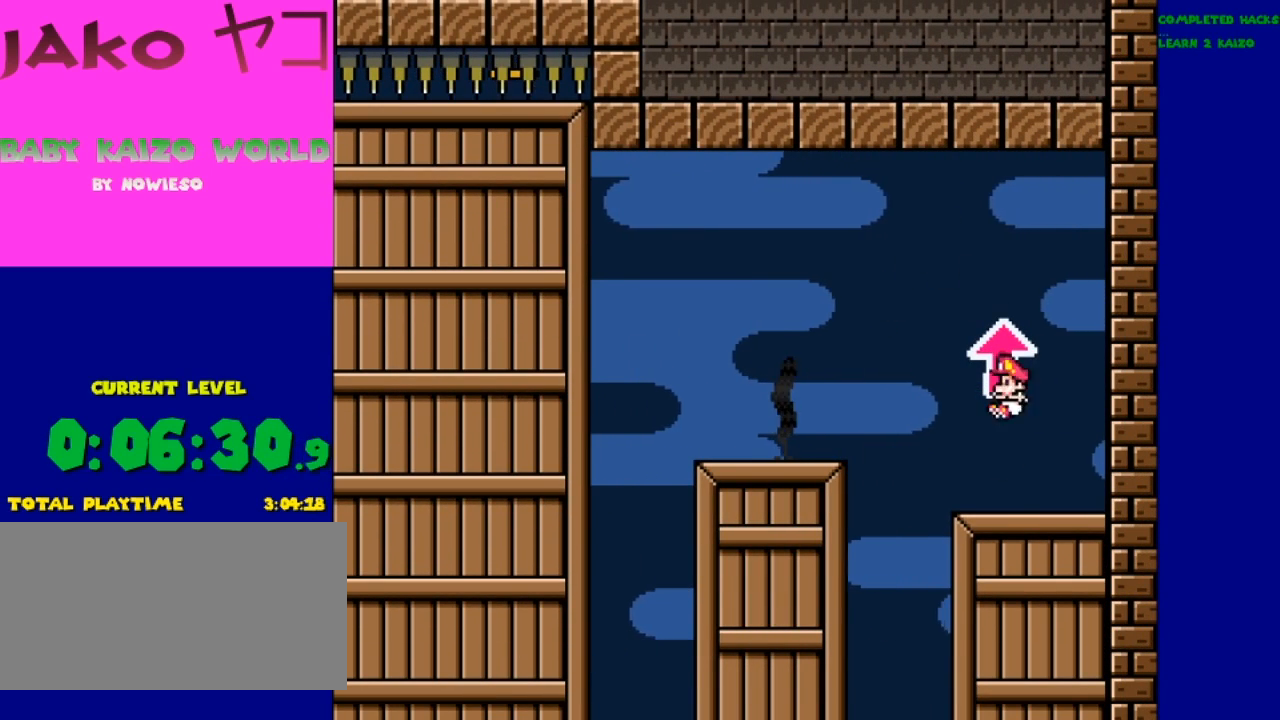
{"buttons": ["Y"], "events": [[67, "DPAD_LEFT", "up"]]}
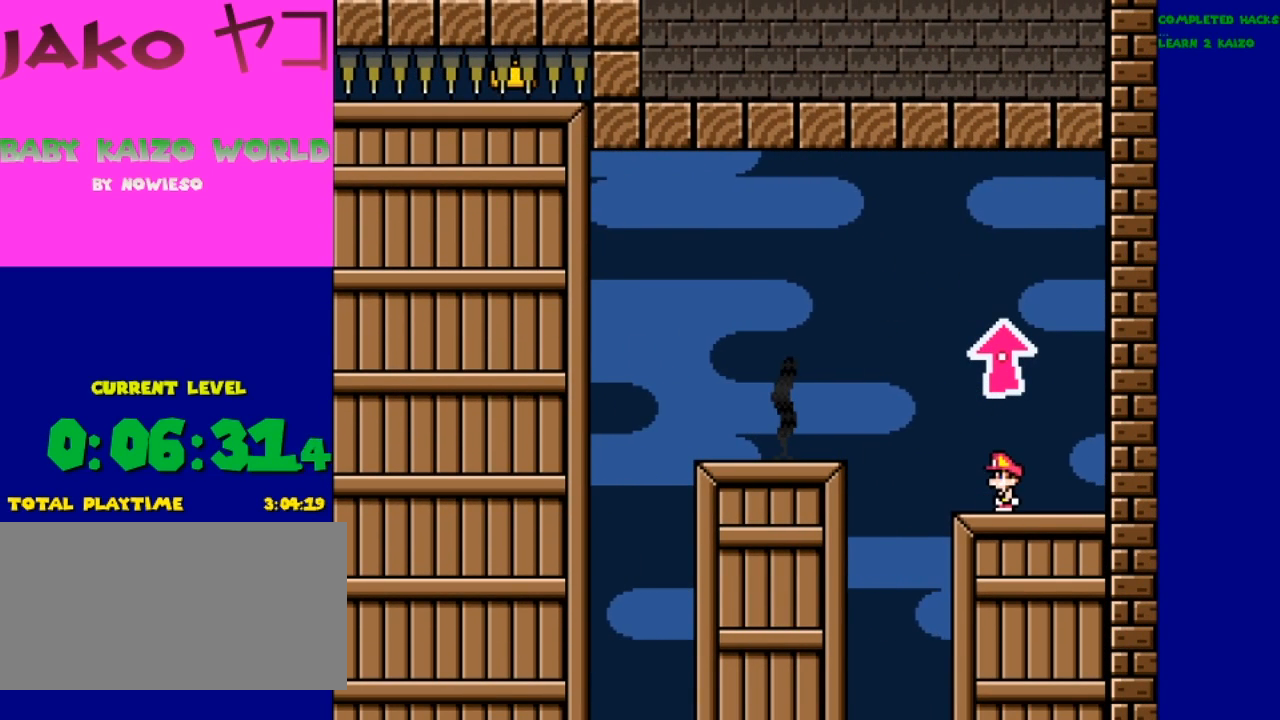
{"buttons": ["Y"], "events": []}
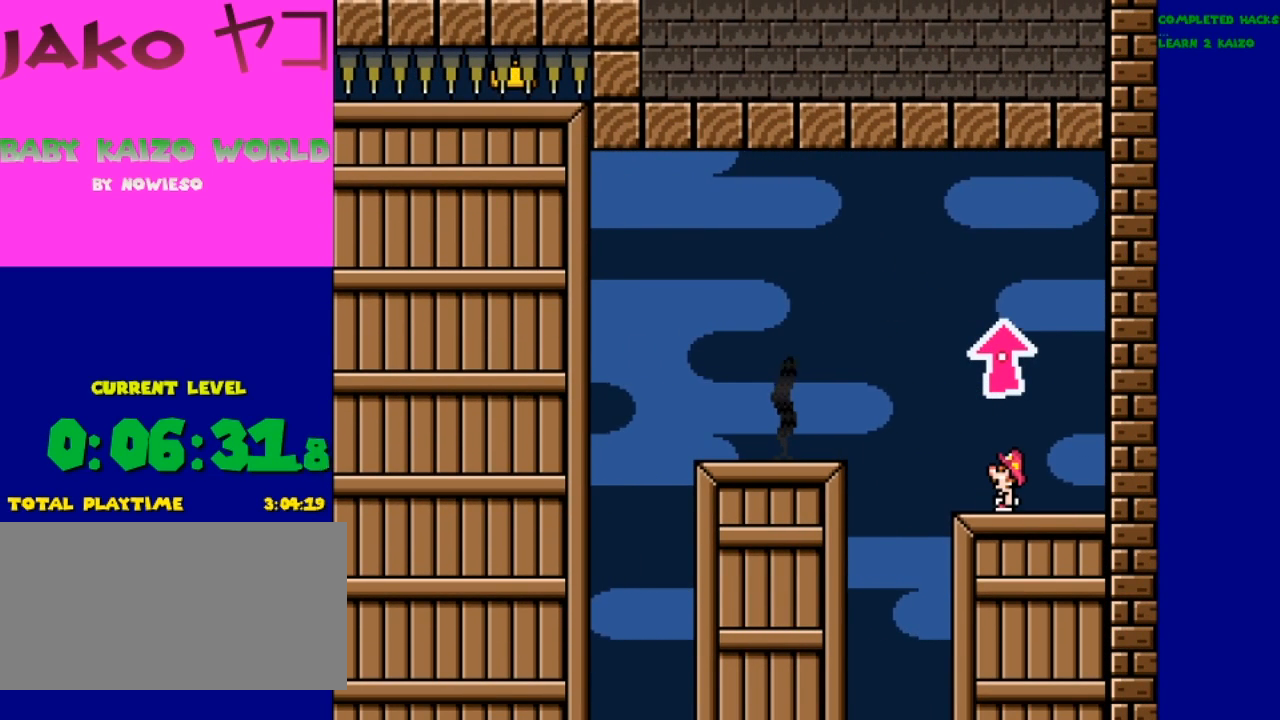
{"buttons": ["Y"], "events": []}
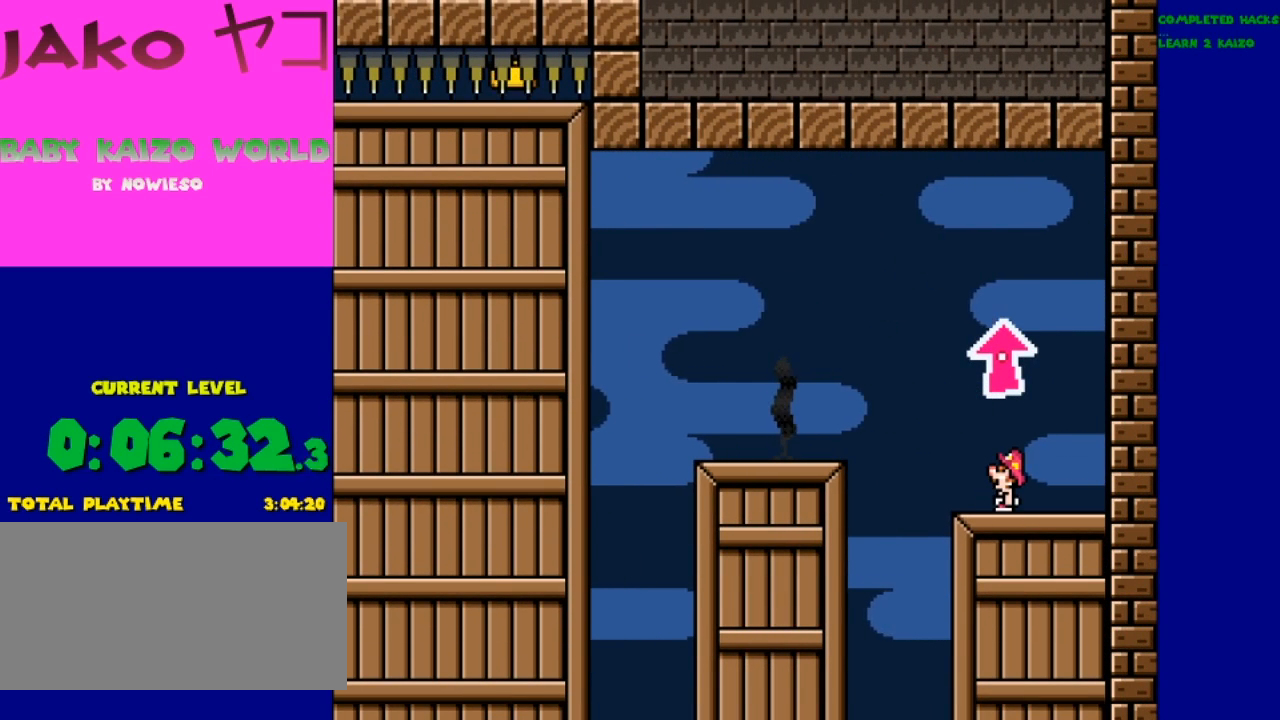
{"buttons": ["B", "Y"], "events": [[467, "B", "down"]]}
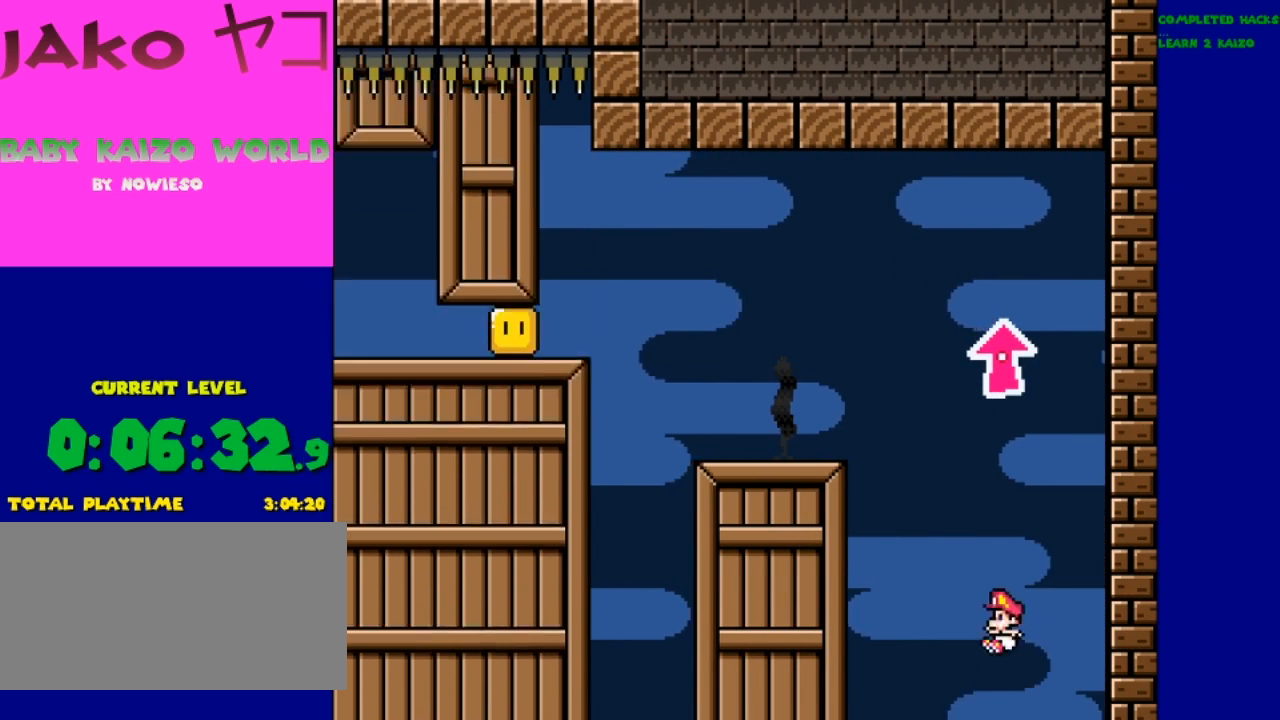
{"buttons": ["Y"], "events": [[433, "B", "up"]]}
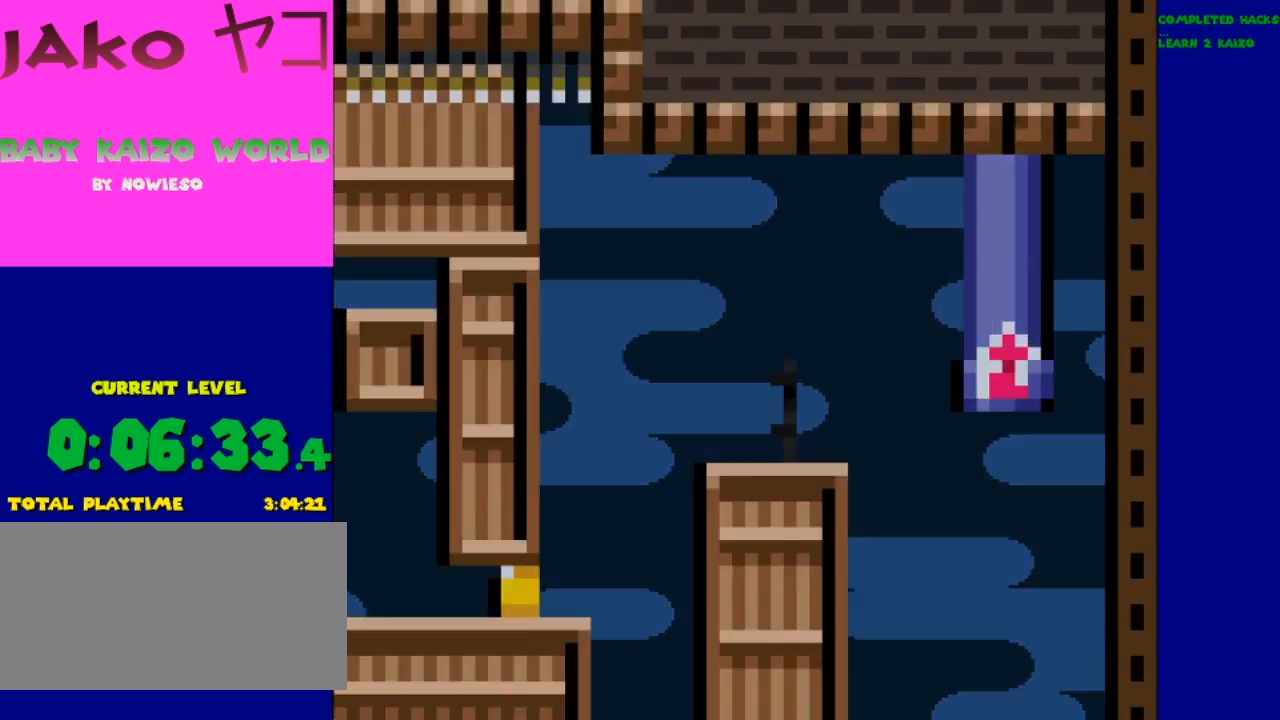
{"buttons": ["Y"], "events": []}
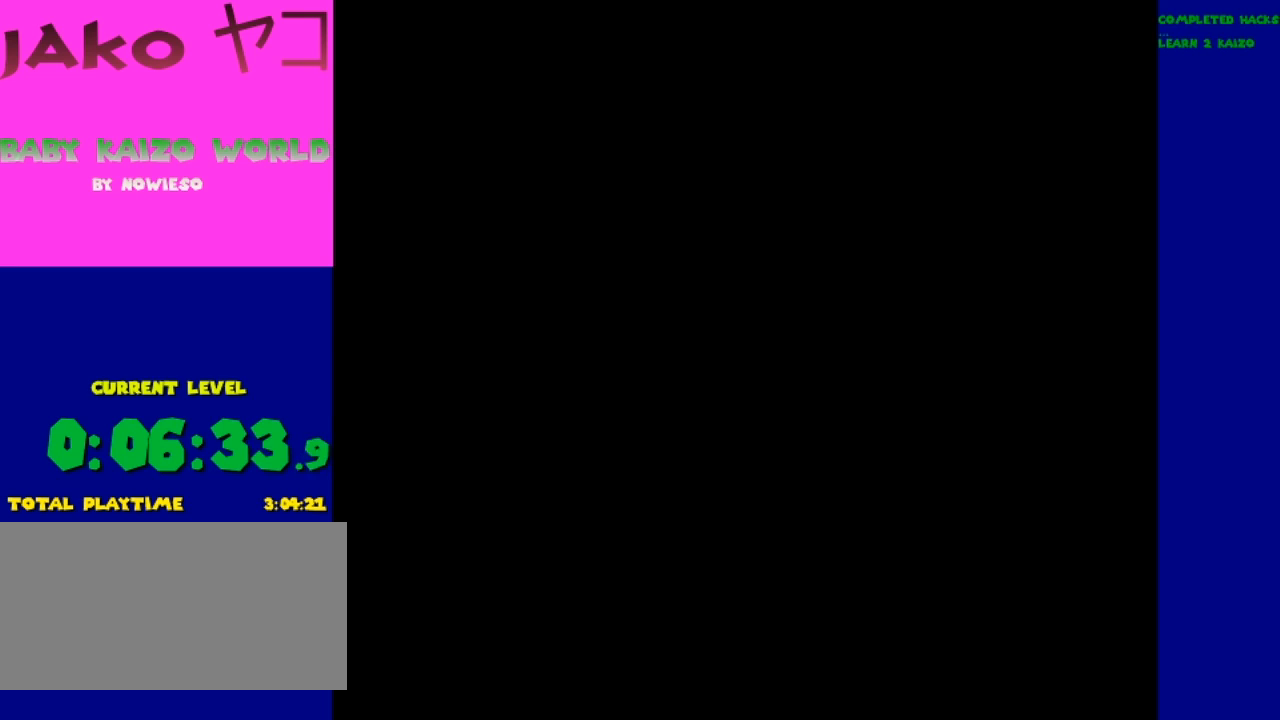
{"buttons": ["Y"], "events": [[67, "Y", "up"], [367, "Y", "down"]]}
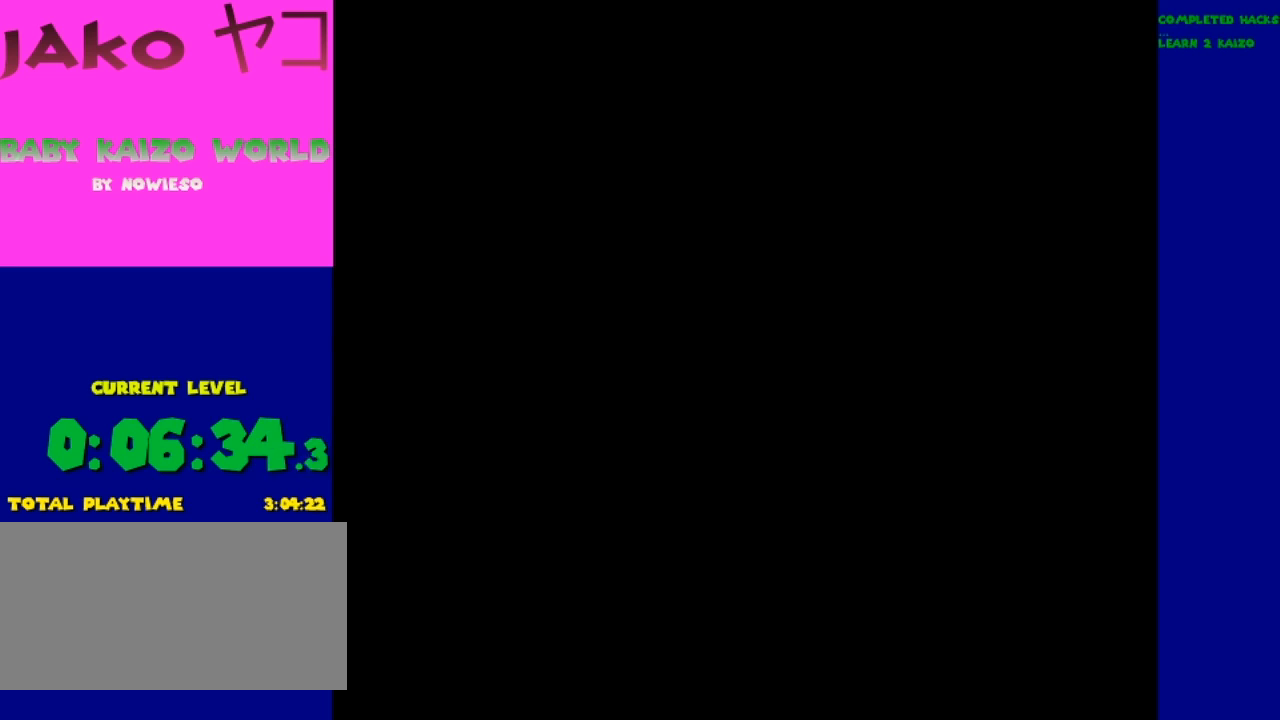
{"buttons": ["B", "Y", "DPAD_LEFT"], "events": [[367, "DPAD_LEFT", "down"], [433, "B", "down"]]}
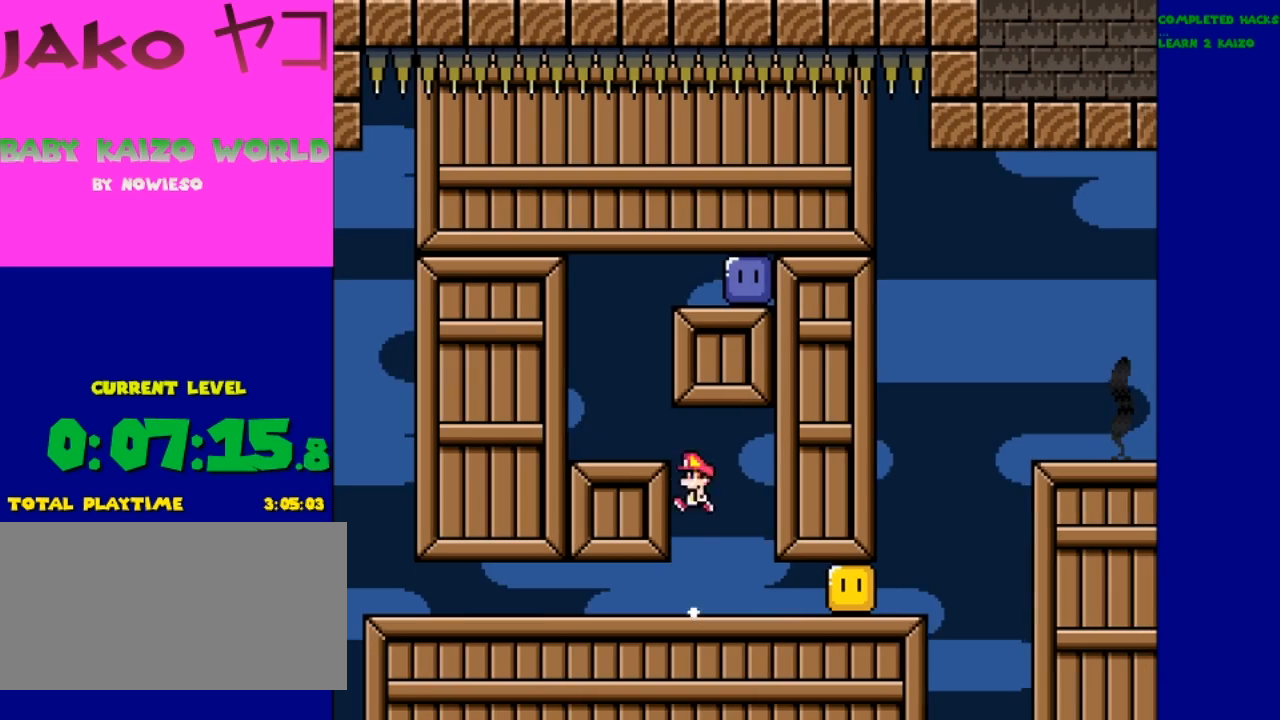
{"buttons": ["B", "Y"], "events": [[267, "B", "up"], [300, "DPAD_LEFT", "up"], [500, "B", "down"]]}
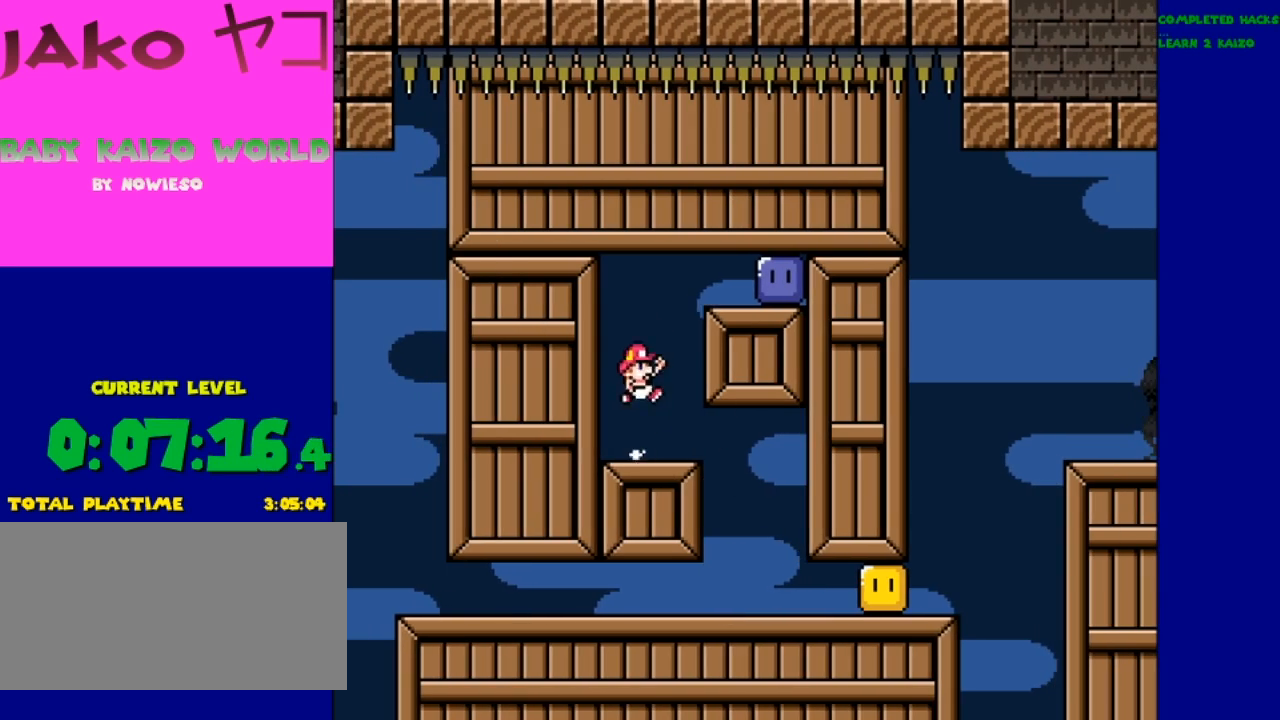
{"buttons": ["Y"], "events": [[367, "B", "up"], [433, "Y", "up"], [500, "Y", "down"]]}
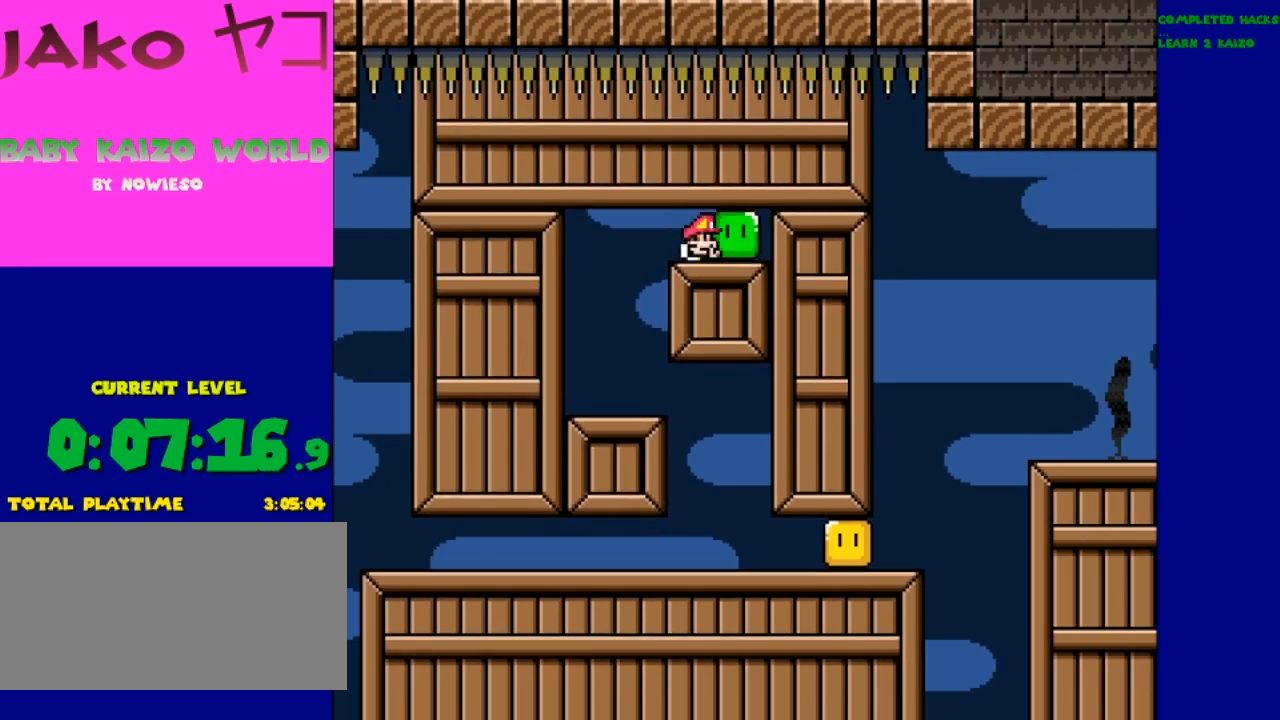
{"buttons": ["Y"], "events": [[67, "DPAD_LEFT", "down"], [333, "DPAD_LEFT", "up"]]}
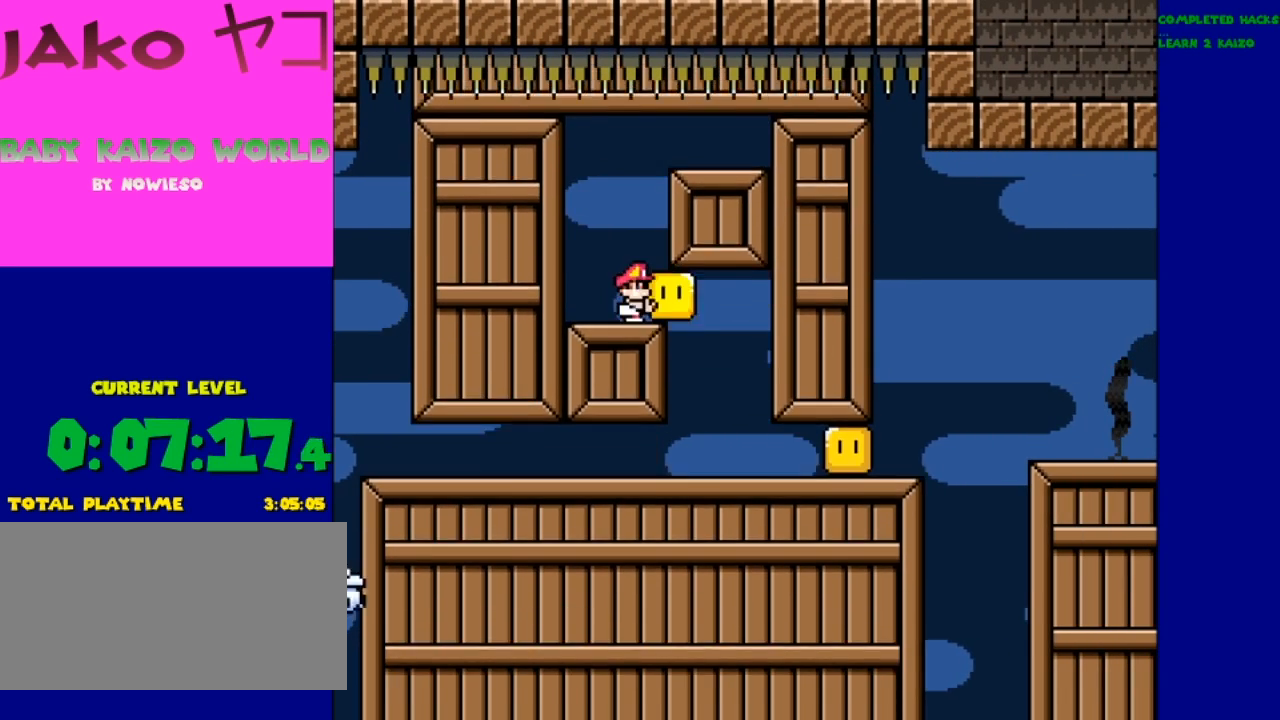
{"buttons": ["Y"], "events": [[267, "DPAD_LEFT", "down"], [400, "DPAD_LEFT", "up"]]}
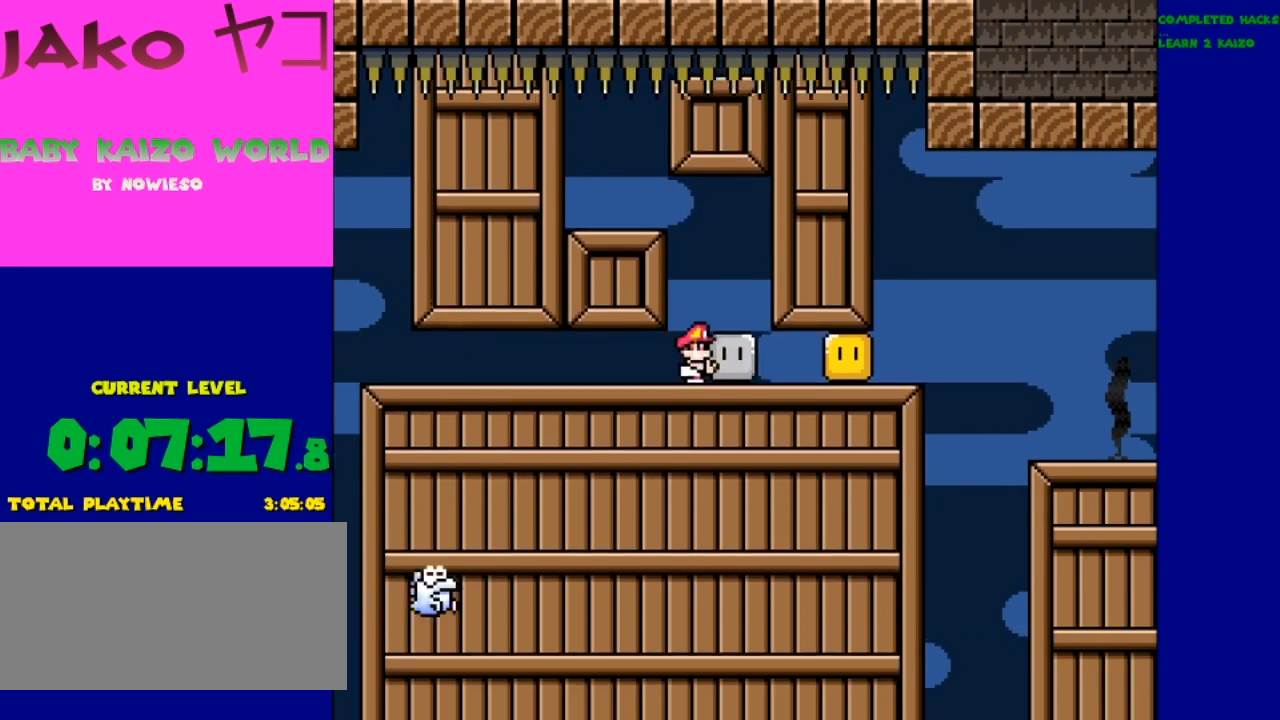
{"buttons": ["Y"], "events": [[167, "Y", "up"], [267, "Y", "down"]]}
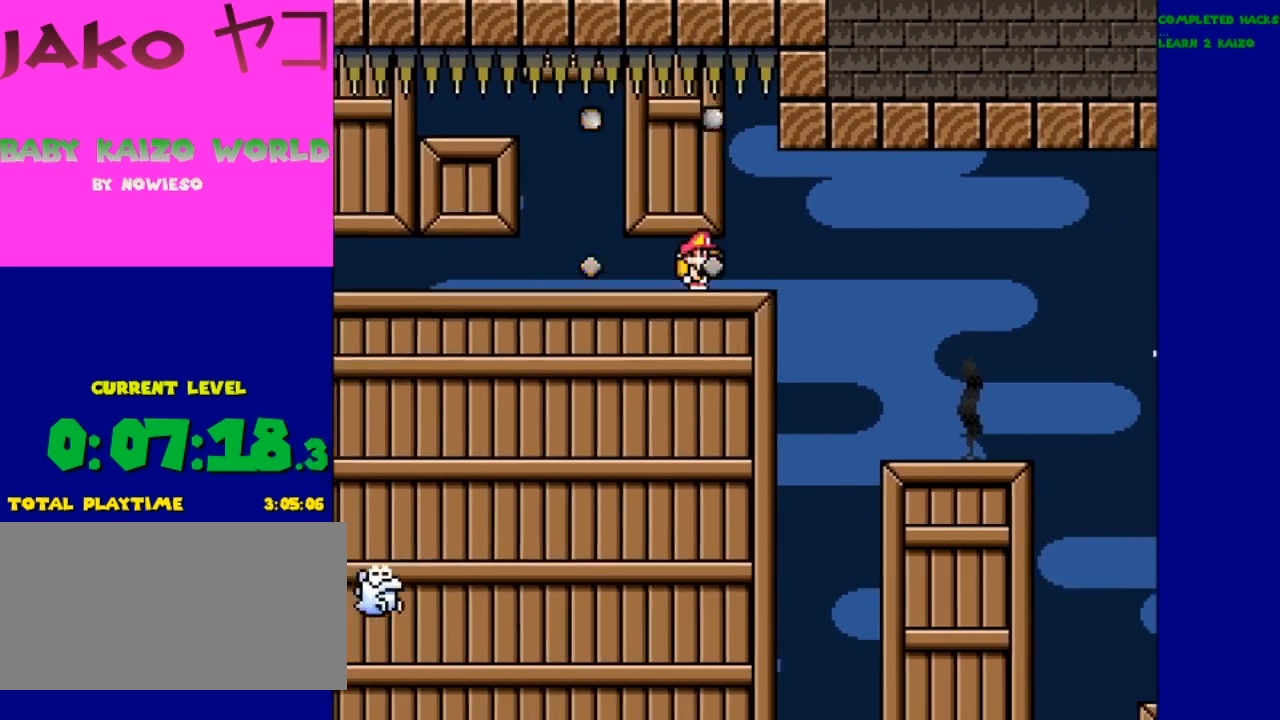
{"buttons": ["Y"], "events": []}
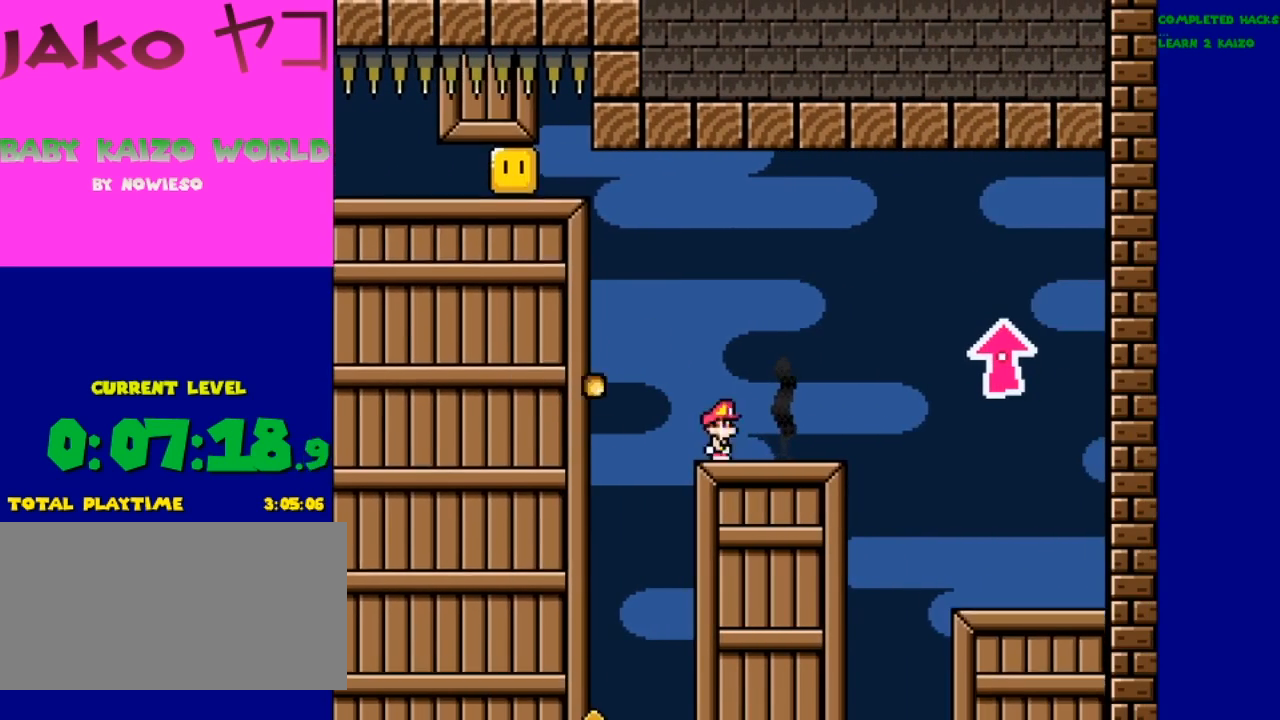
{"buttons": ["Y"], "events": [[167, "B", "down"], [267, "B", "up"]]}
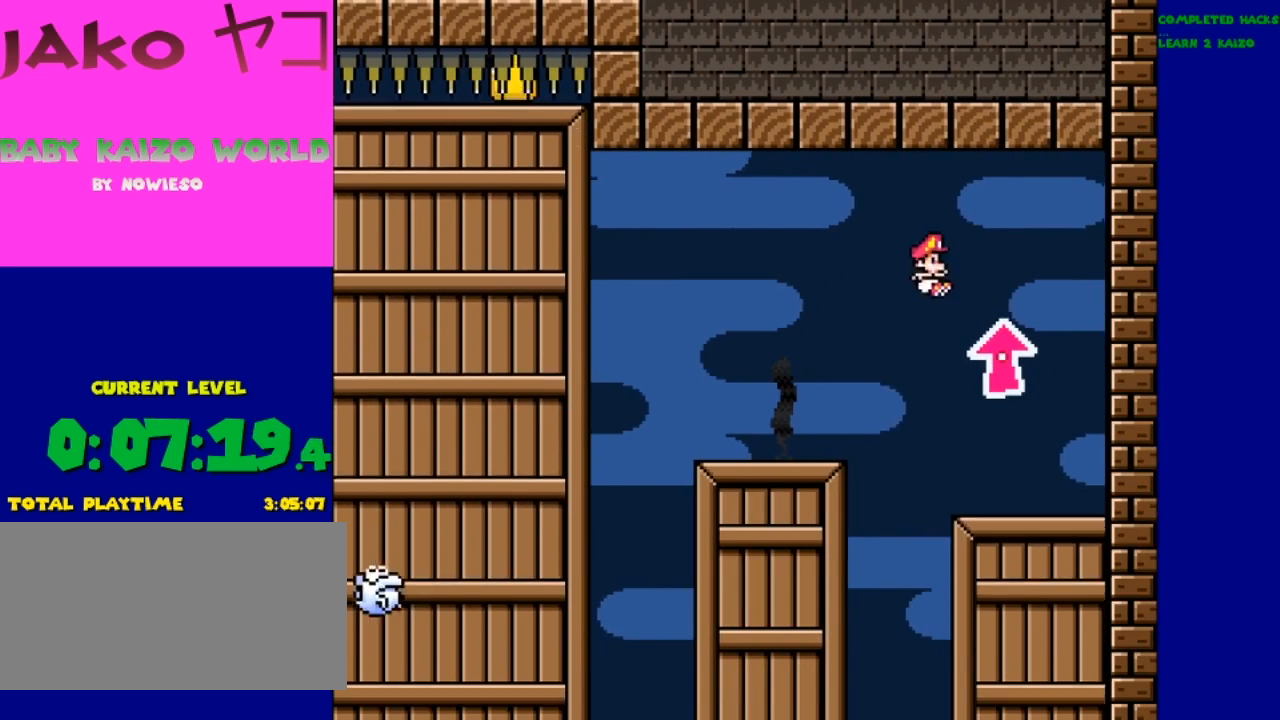
{"buttons": ["Y"], "events": [[200, "DPAD_LEFT", "down"], [400, "DPAD_LEFT", "up"]]}
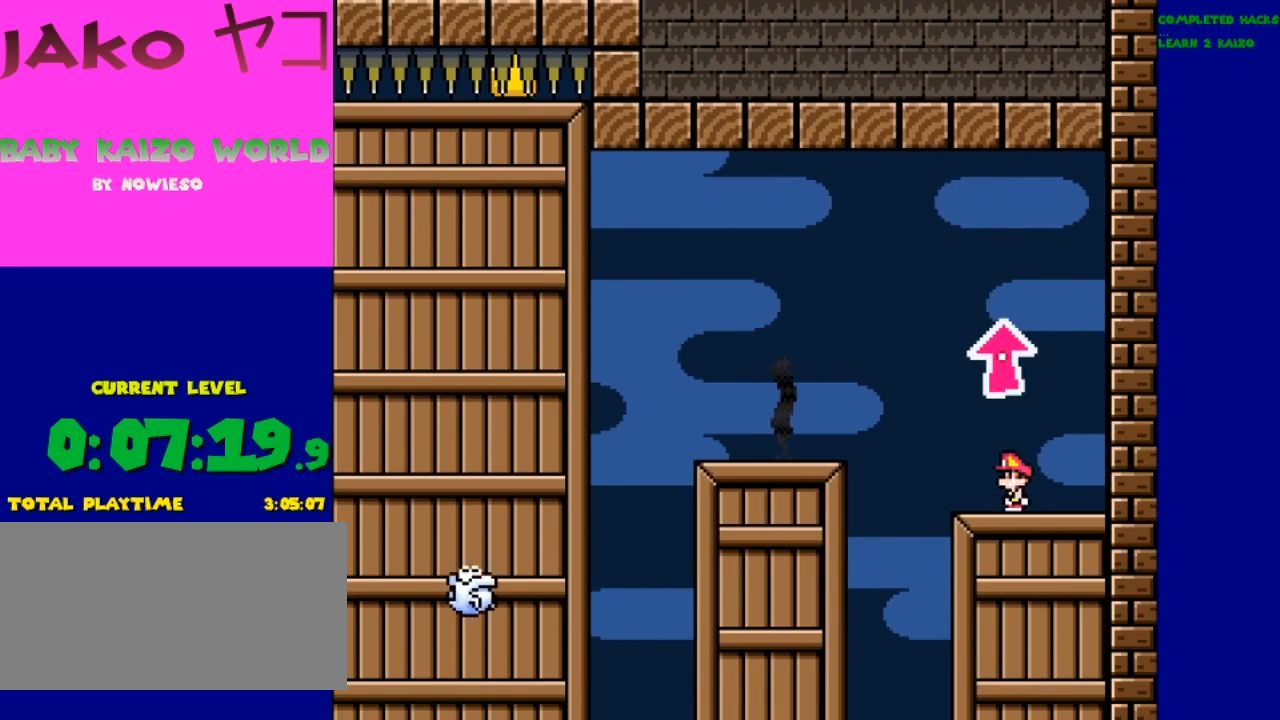
{"buttons": ["Y"], "events": [[100, "DPAD_LEFT", "down"], [200, "DPAD_LEFT", "up"]]}
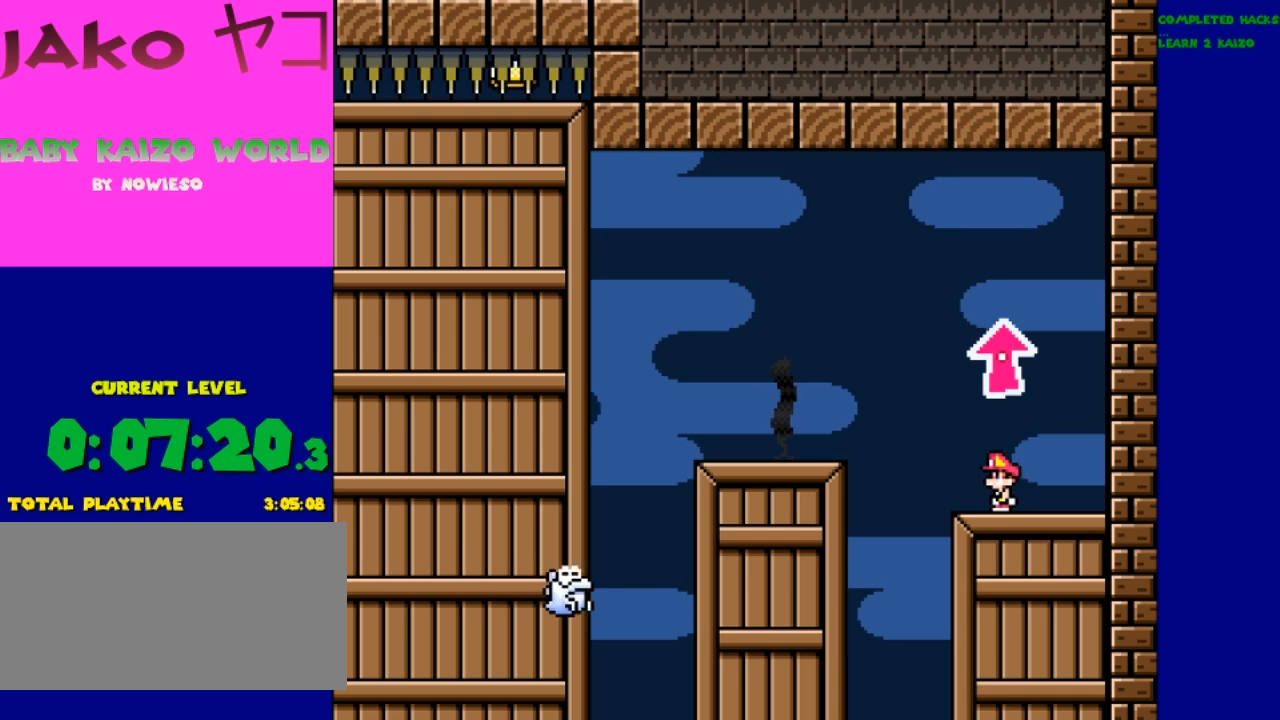
{"buttons": ["Y"], "events": []}